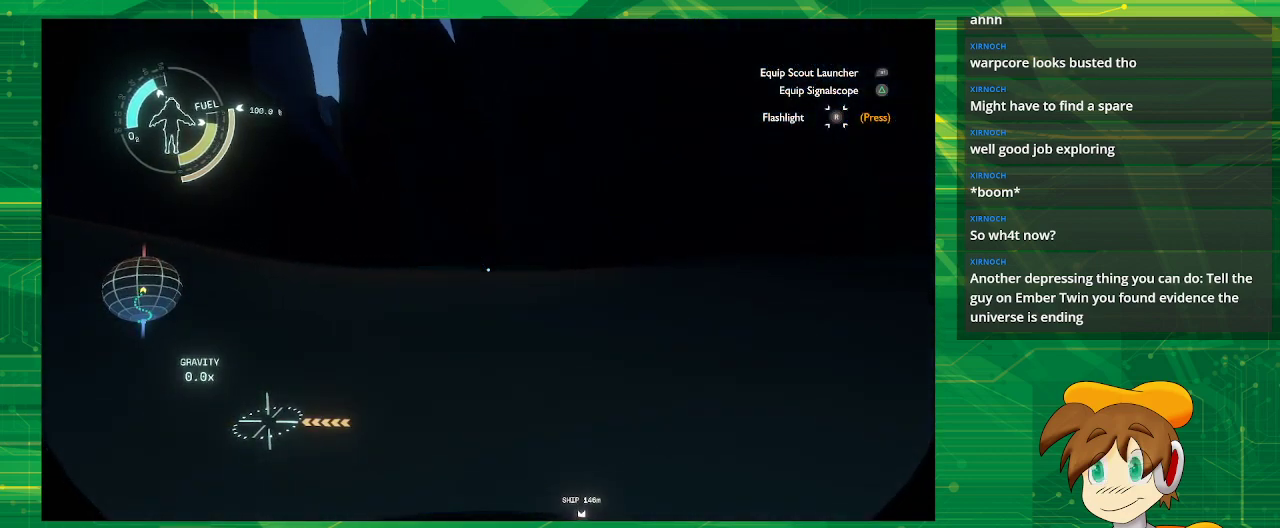
Gameplay with a controller (PlayStation layout); each line is a JSON object with the inputs held at the frame after it. "events" lists button and stick changes between this image and that frame as [ms after this image, input, new state], when the widget could be followed in between. Not read: L3 R3.
{"buttons": [], "left_stick": "center", "right_stick": "center", "events": [[417, "left_stick", "center"]]}
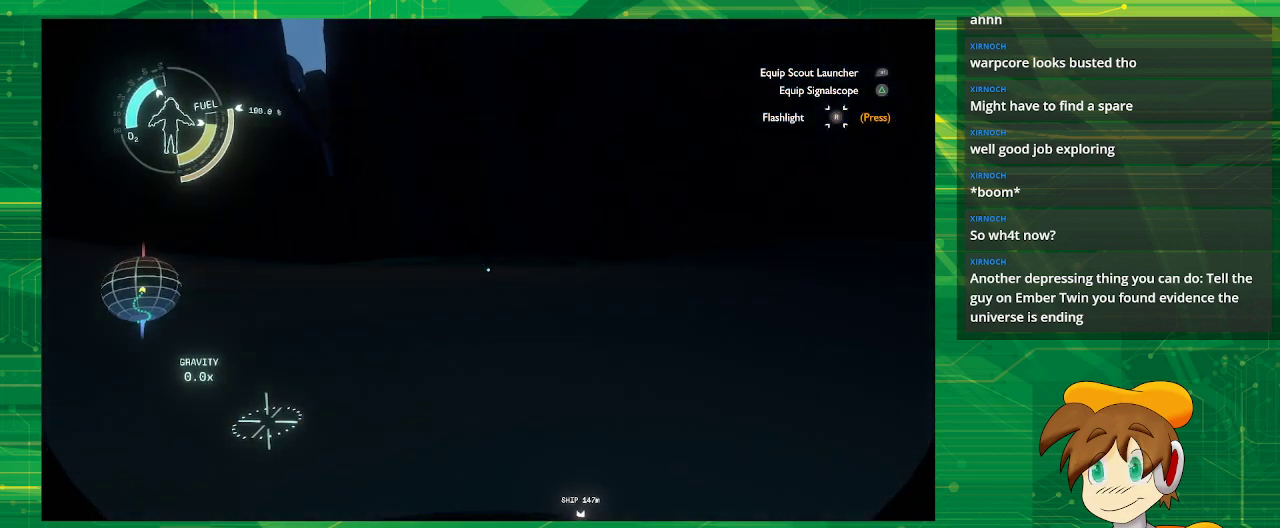
{"buttons": [], "left_stick": "center", "right_stick": "center", "events": [[217, "right_stick", "left"], [417, "right_stick", "center"]]}
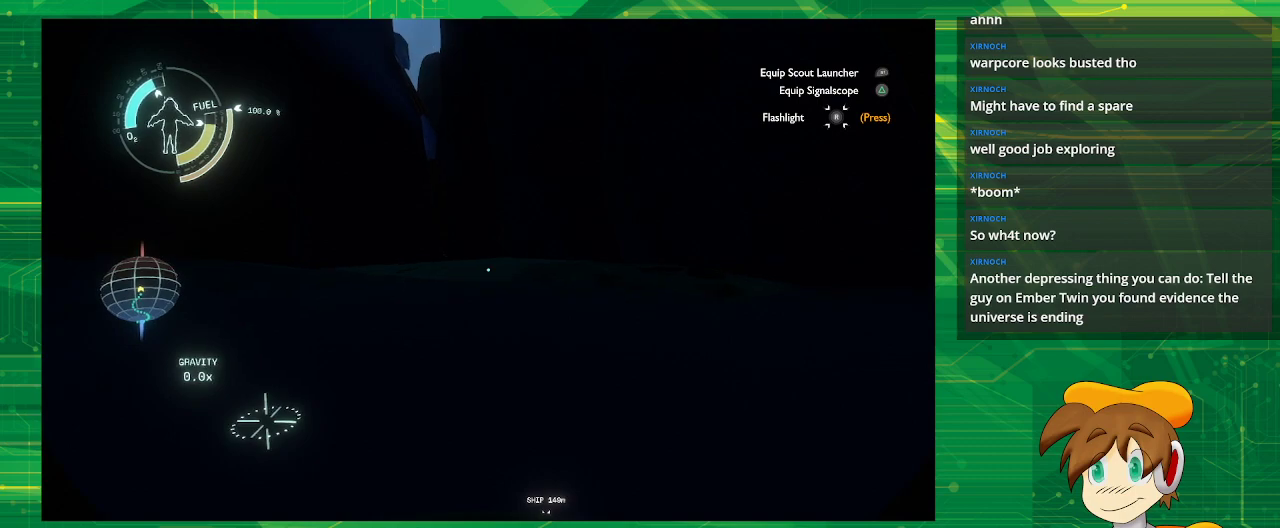
{"buttons": [], "left_stick": "left", "right_stick": "center", "events": [[350, "left_stick", "left"]]}
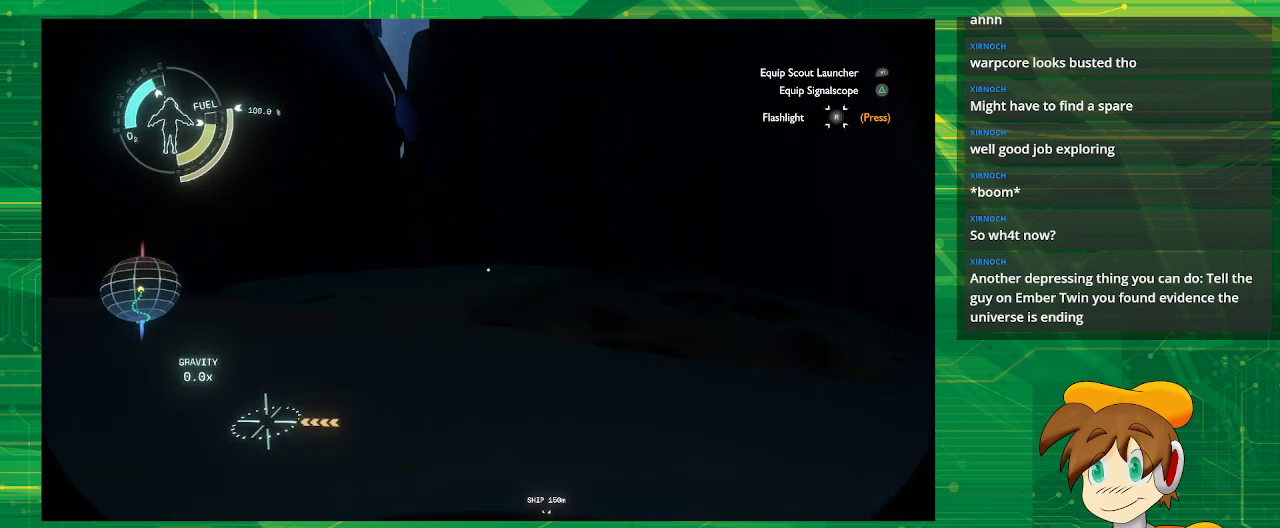
{"buttons": [], "left_stick": "left", "right_stick": "center", "events": [[117, "left_stick", "center"], [217, "right_stick", "up-left"], [383, "left_stick", "left"], [450, "right_stick", "center"]]}
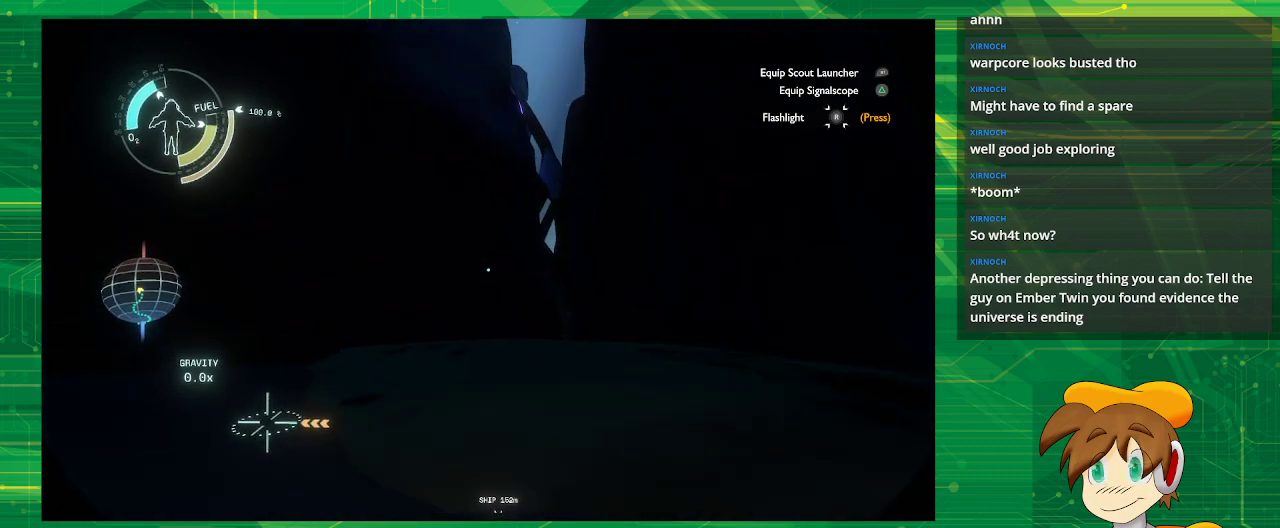
{"buttons": [], "left_stick": "up-right", "right_stick": "center", "events": [[67, "left_stick", "center"], [183, "left_stick", "right"], [400, "left_stick", "up-right"]]}
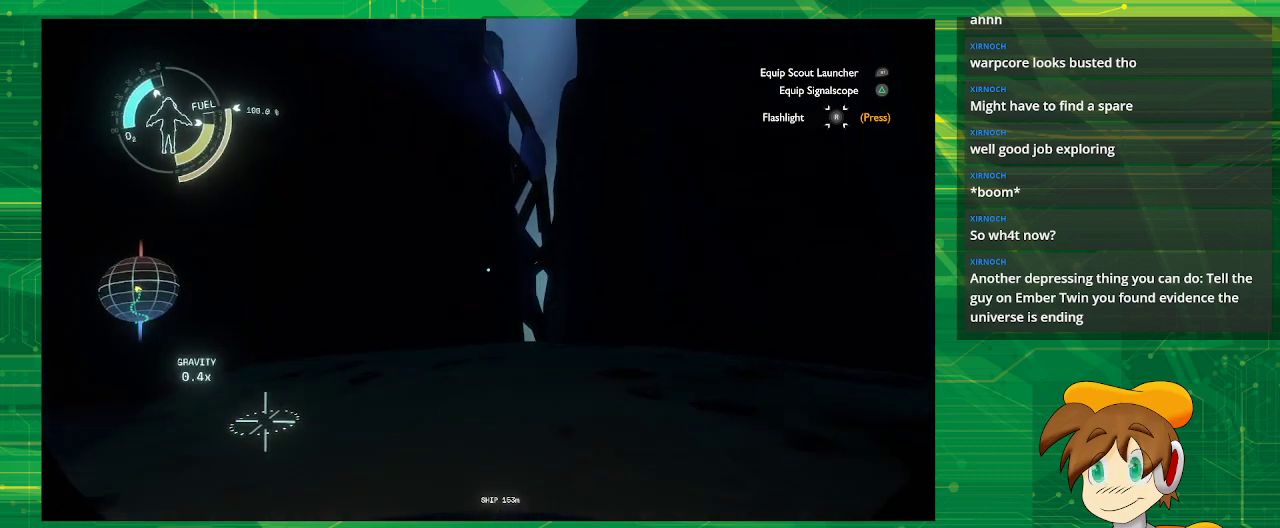
{"buttons": [], "left_stick": "up-right", "right_stick": "center", "events": []}
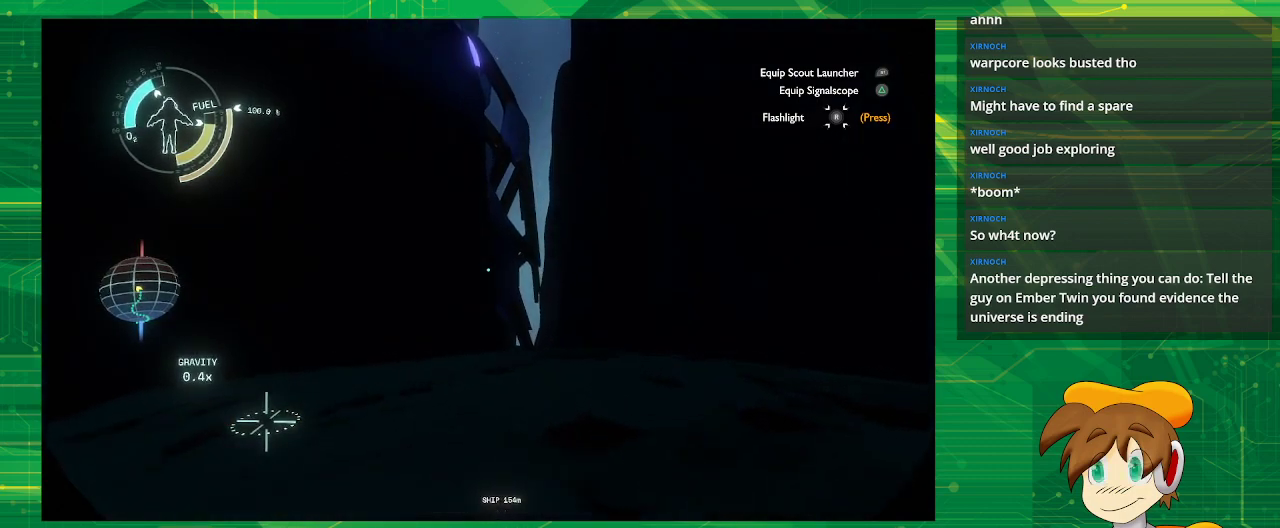
{"buttons": [], "left_stick": "up-right", "right_stick": "center", "events": [[117, "right_stick", "up-left"], [317, "right_stick", "center"]]}
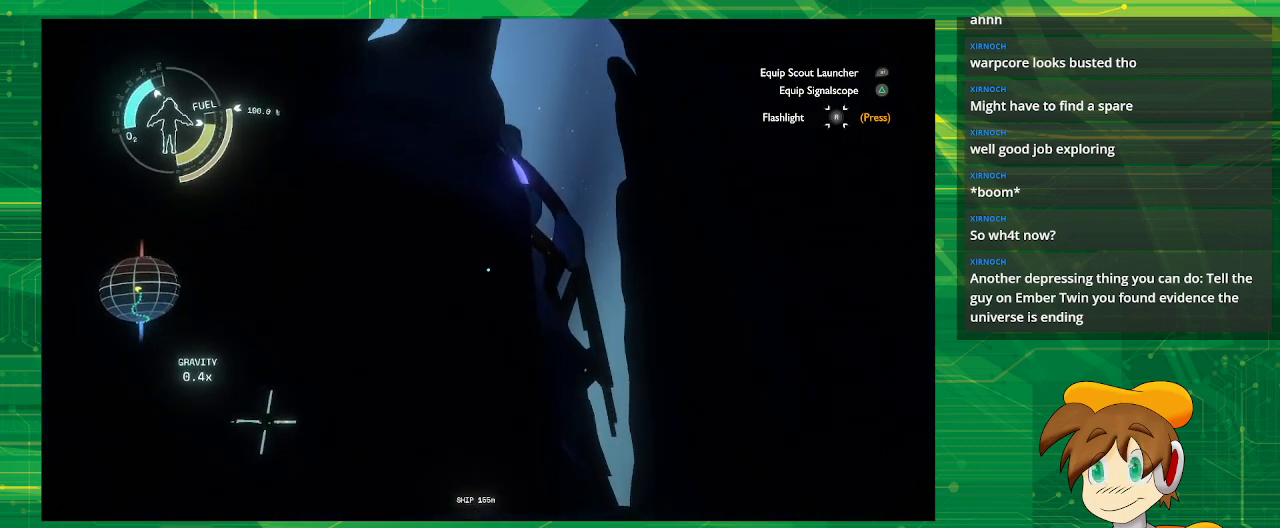
{"buttons": [], "left_stick": "up-right", "right_stick": "center", "events": []}
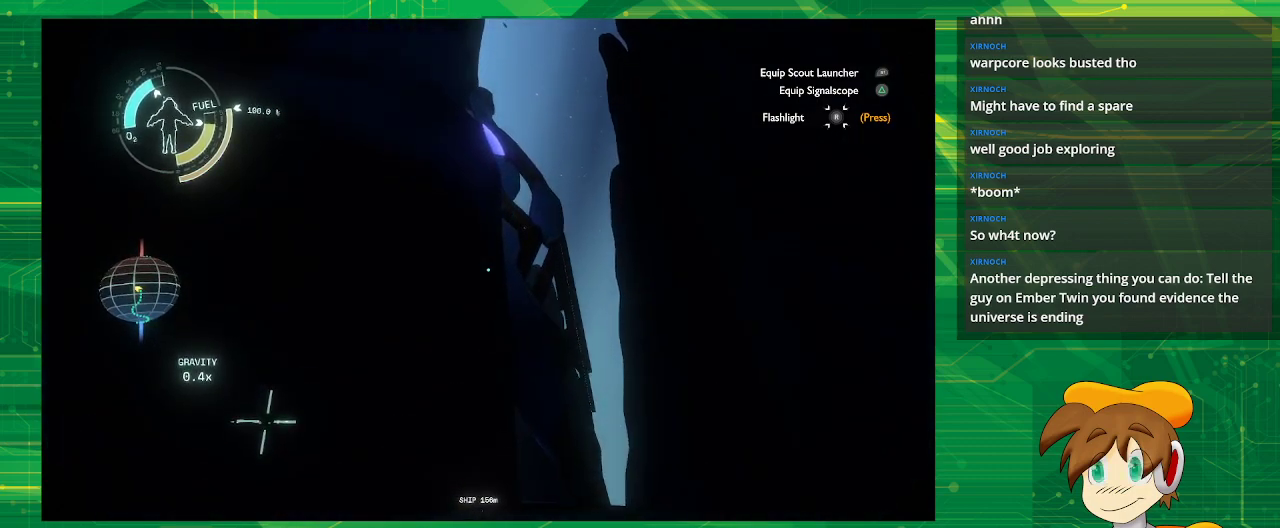
{"buttons": [], "left_stick": "up-right", "right_stick": "up-left", "events": [[367, "right_stick", "up-left"]]}
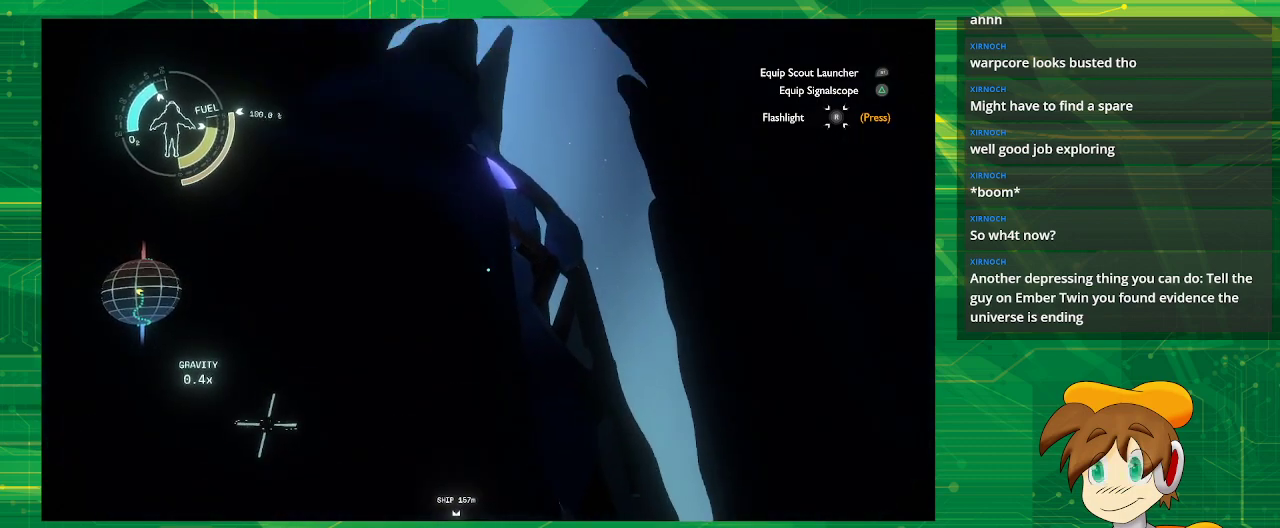
{"buttons": [], "left_stick": "up-right", "right_stick": "center", "events": [[183, "right_stick", "center"]]}
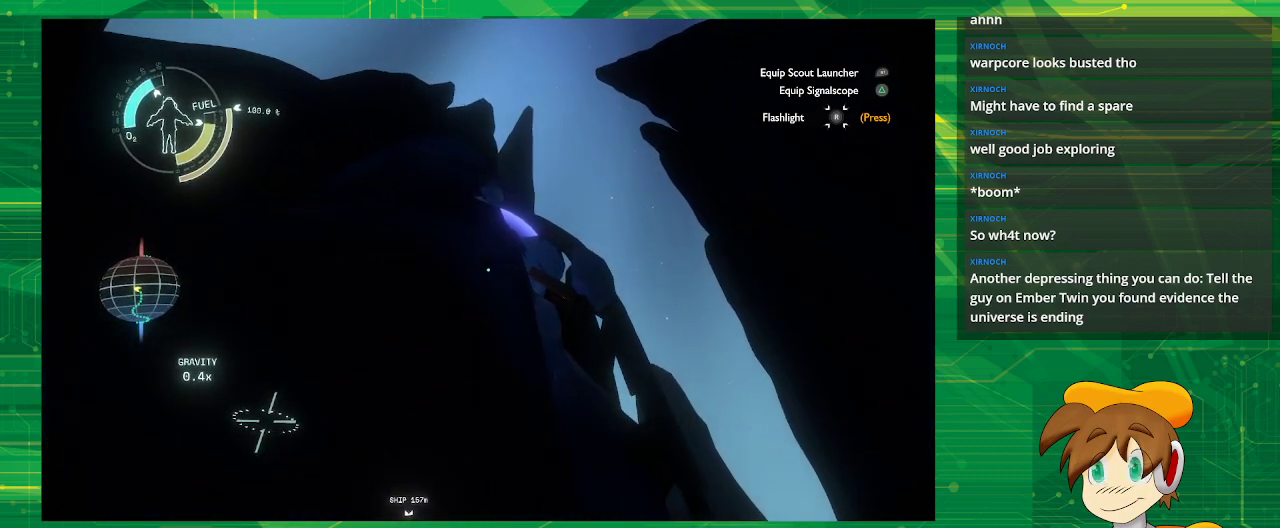
{"buttons": [], "left_stick": "up-right", "right_stick": "down", "events": [[450, "right_stick", "down"]]}
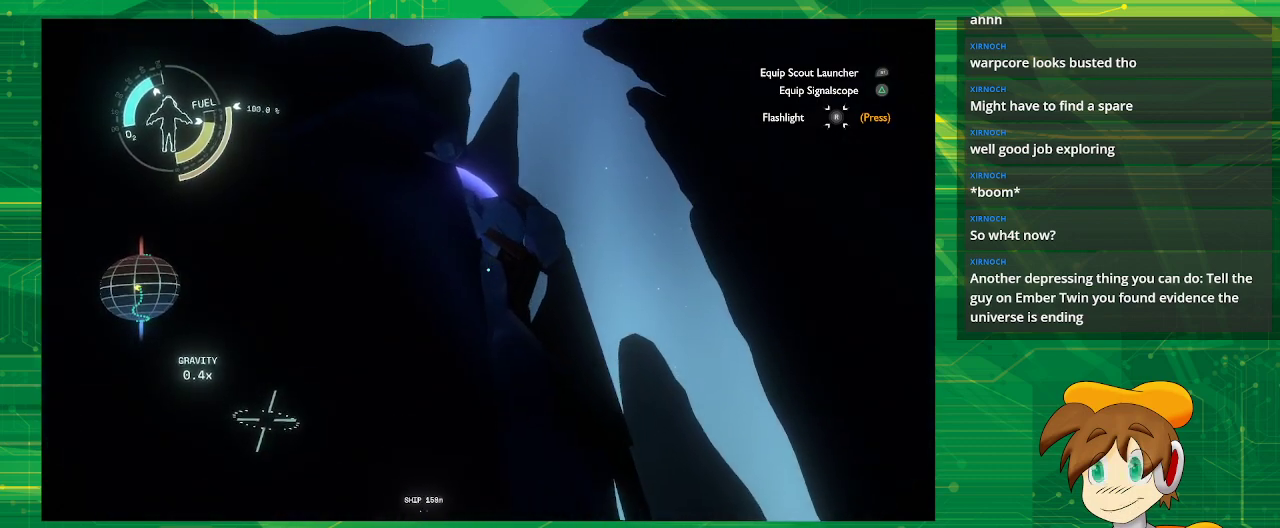
{"buttons": [], "left_stick": "up-right", "right_stick": "center", "events": [[283, "right_stick", "center"]]}
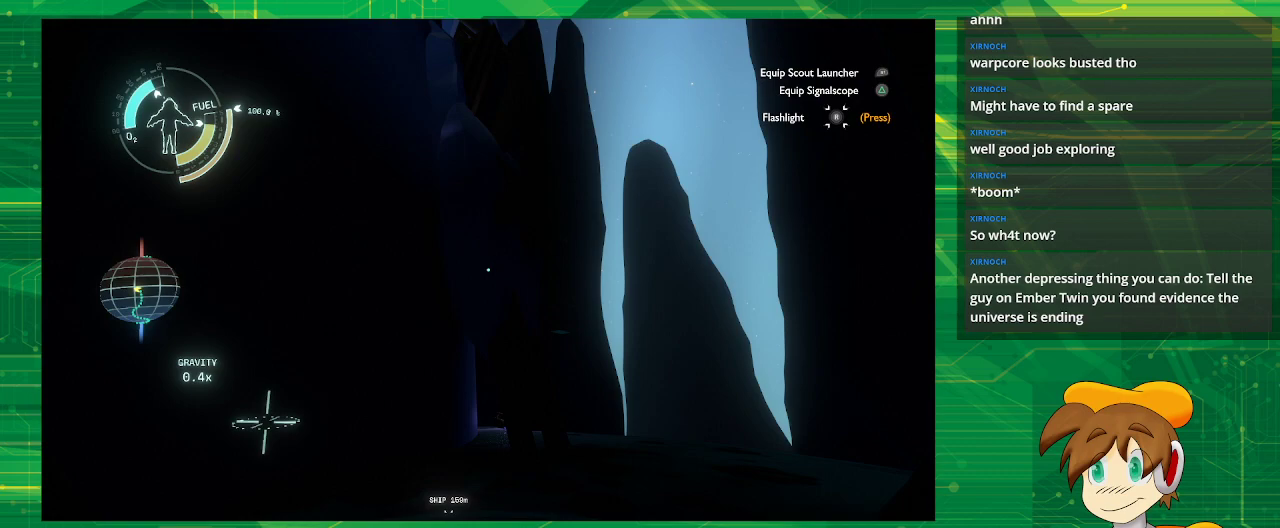
{"buttons": [], "left_stick": "up-right", "right_stick": "center", "events": [[50, "right_stick", "down"], [183, "right_stick", "down-left"], [467, "right_stick", "center"]]}
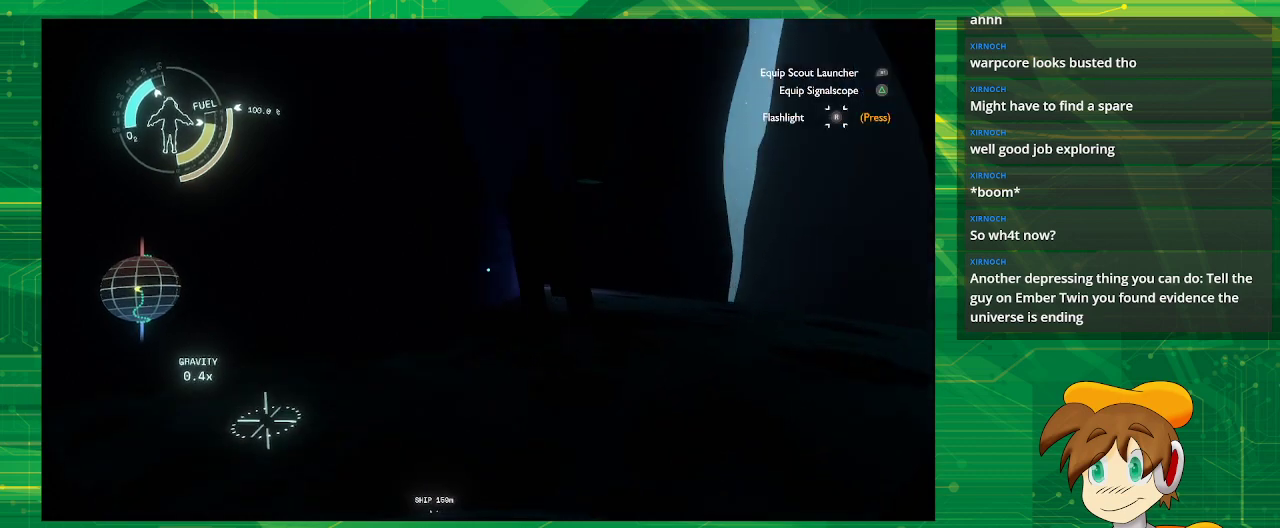
{"buttons": [], "left_stick": "up-right", "right_stick": "center", "events": []}
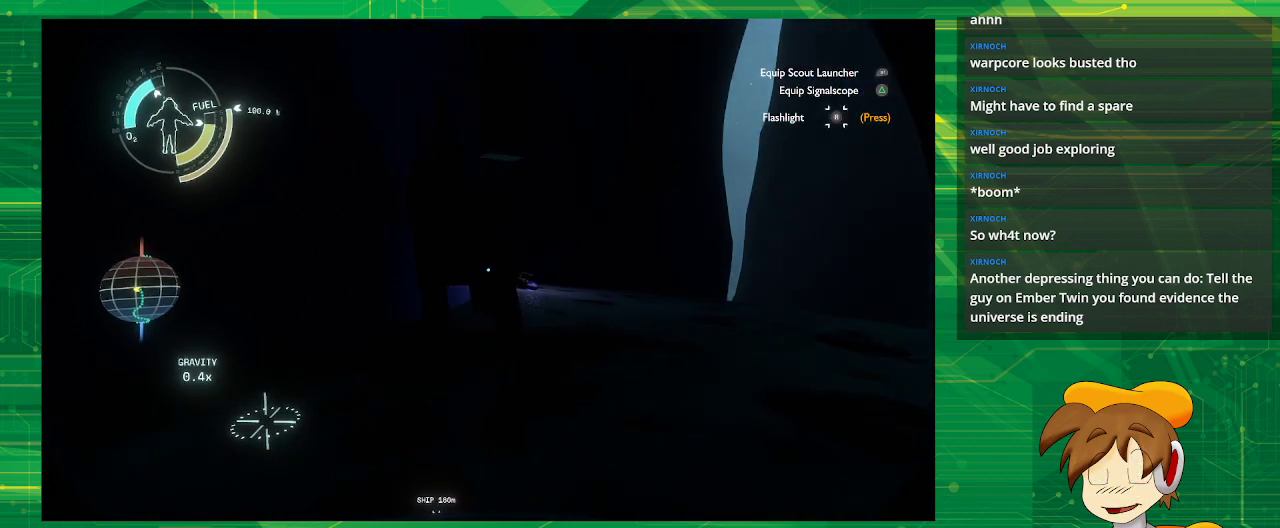
{"buttons": [], "left_stick": "up-right", "right_stick": "center", "events": []}
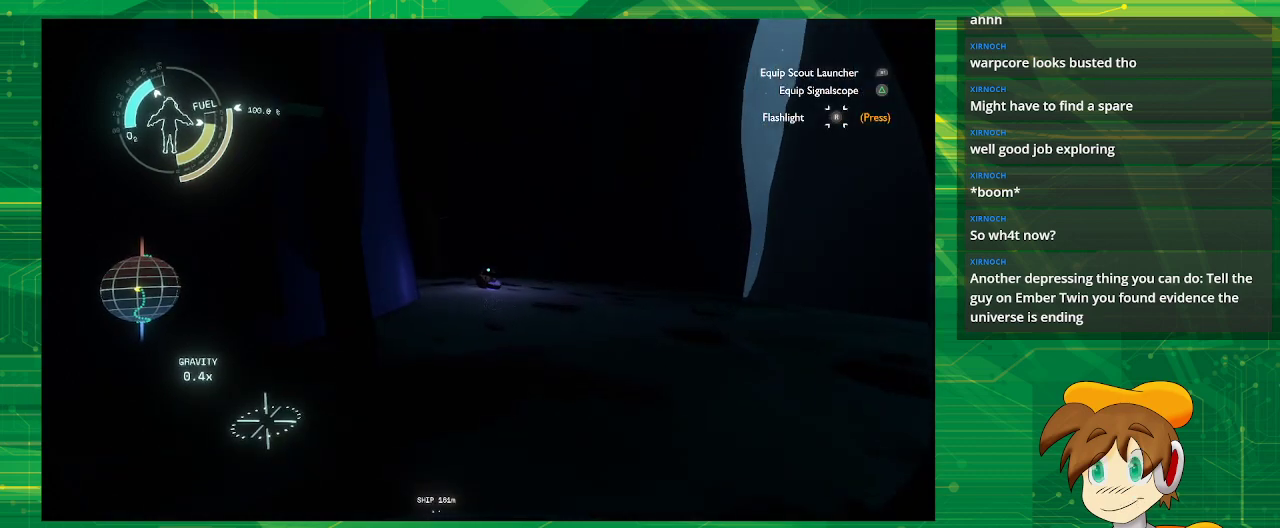
{"buttons": [], "left_stick": "up-right", "right_stick": "center", "events": []}
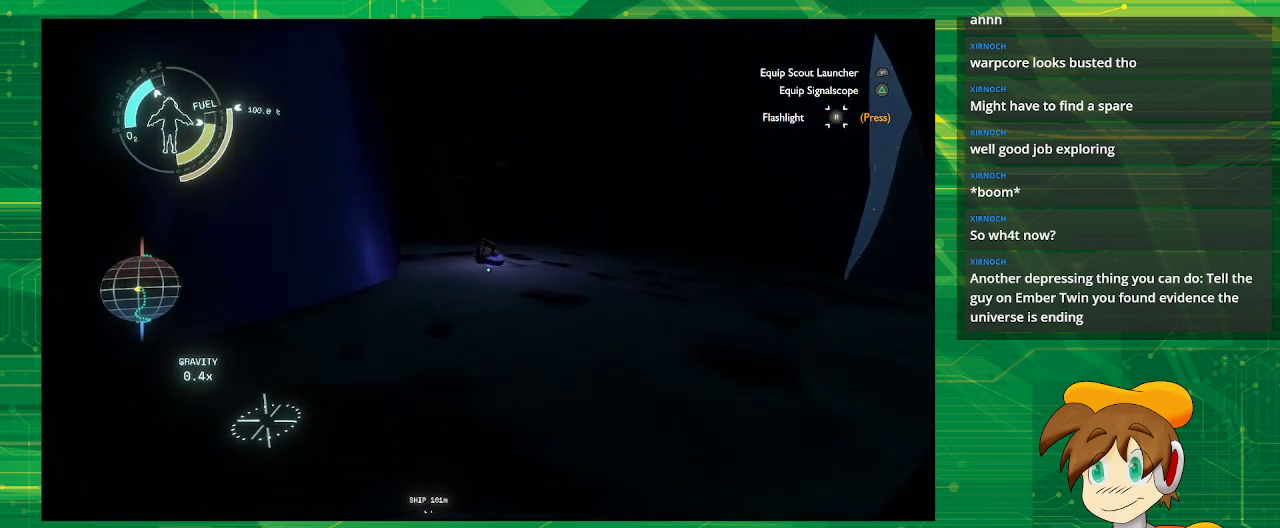
{"buttons": [], "left_stick": "up-right", "right_stick": "center", "events": [[150, "right_stick", "down-left"], [400, "right_stick", "center"]]}
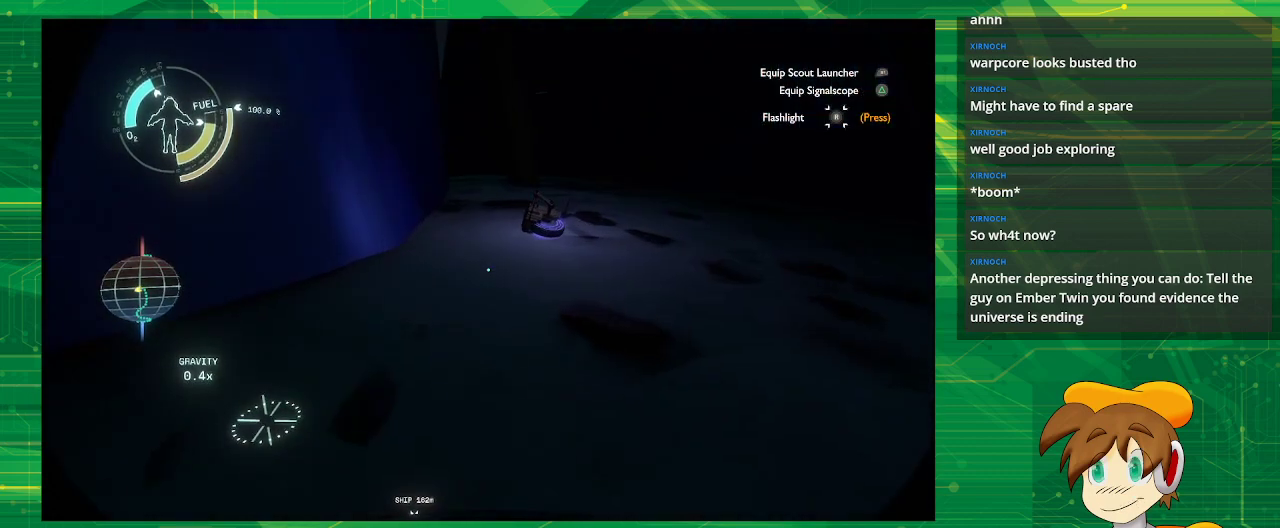
{"buttons": [], "left_stick": "center", "right_stick": "center", "events": [[233, "right_stick", "down-right"], [367, "right_stick", "center"], [467, "left_stick", "center"]]}
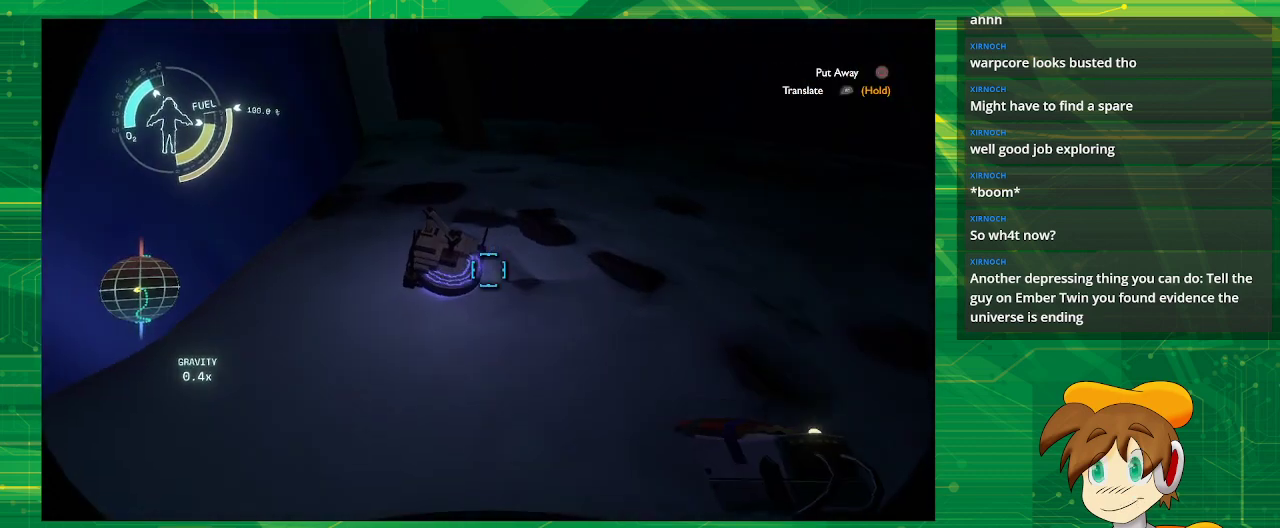
{"buttons": [], "left_stick": "center", "right_stick": "center", "events": [[283, "right_stick", "down-left"], [400, "right_stick", "center"]]}
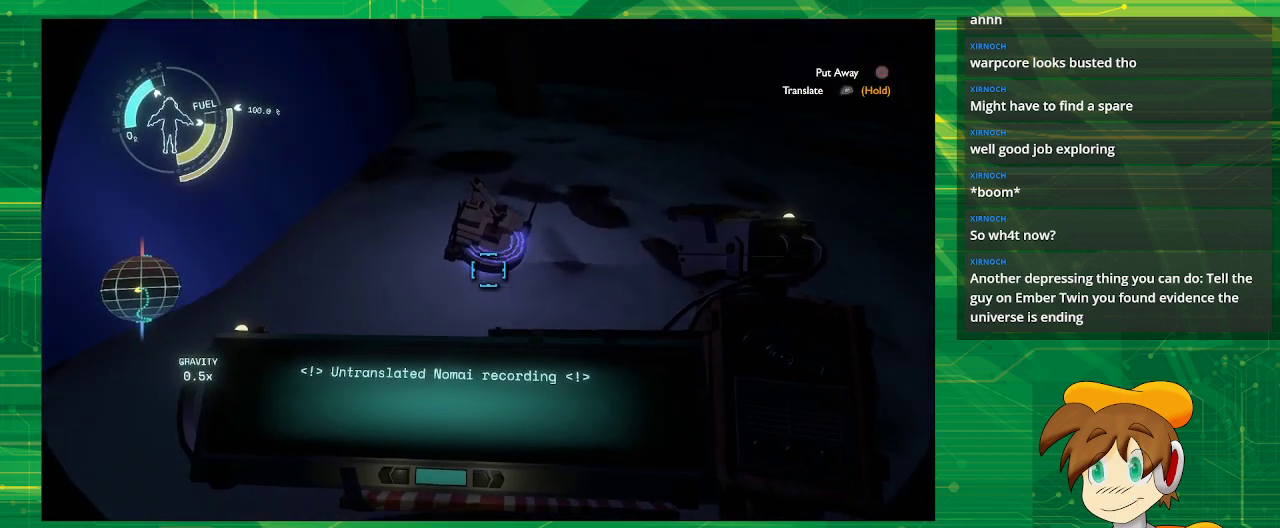
{"buttons": ["R1"], "left_stick": "center", "right_stick": "center", "events": [[50, "R1", "down"]]}
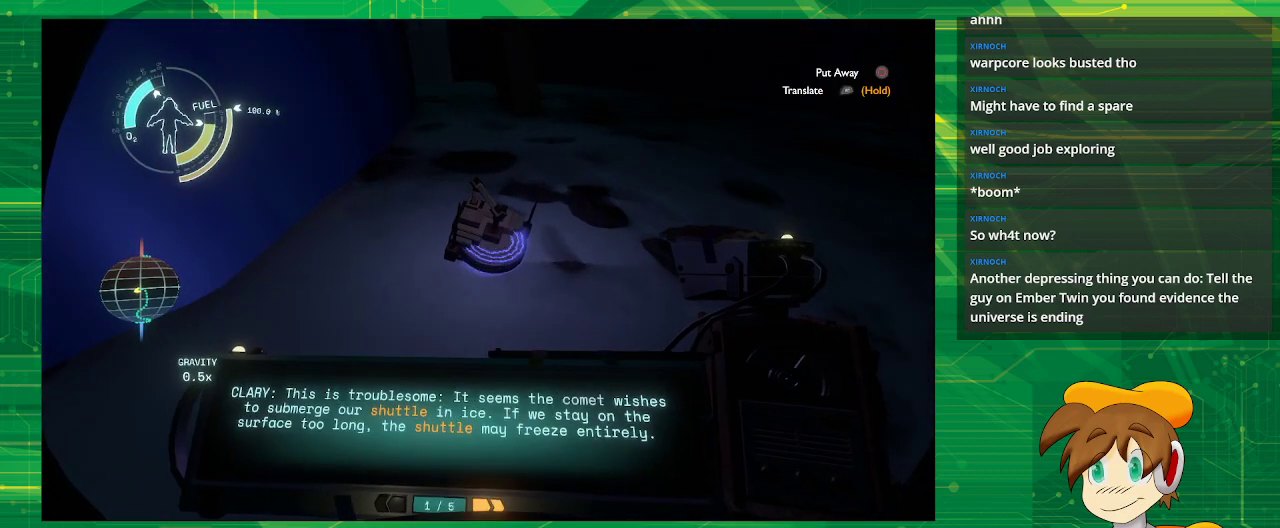
{"buttons": ["R1"], "left_stick": "center", "right_stick": "center", "events": []}
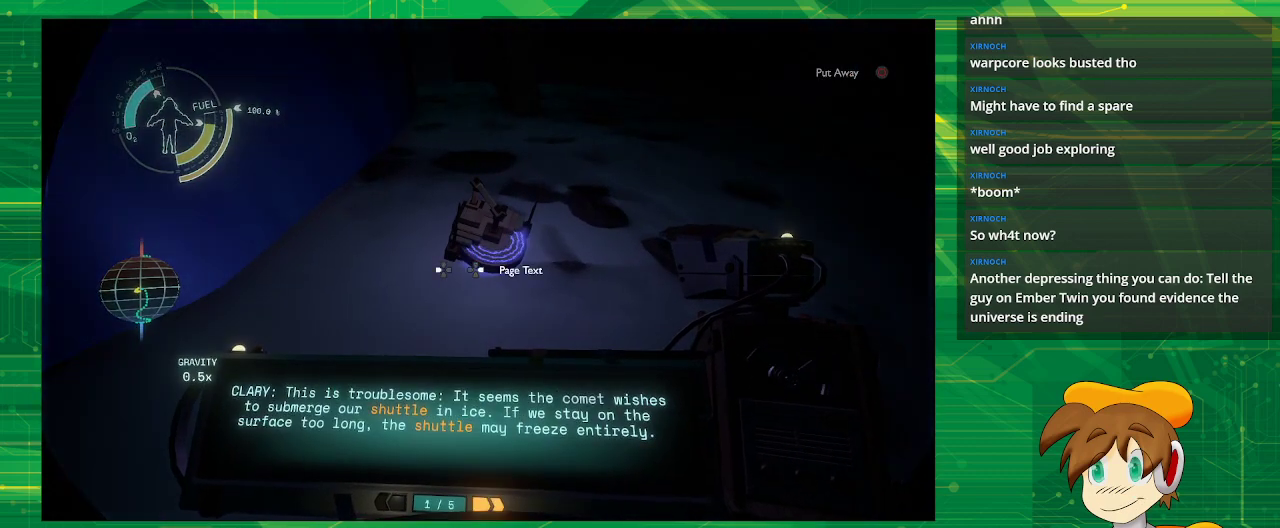
{"buttons": [], "left_stick": "center", "right_stick": "center", "events": [[67, "R1", "up"]]}